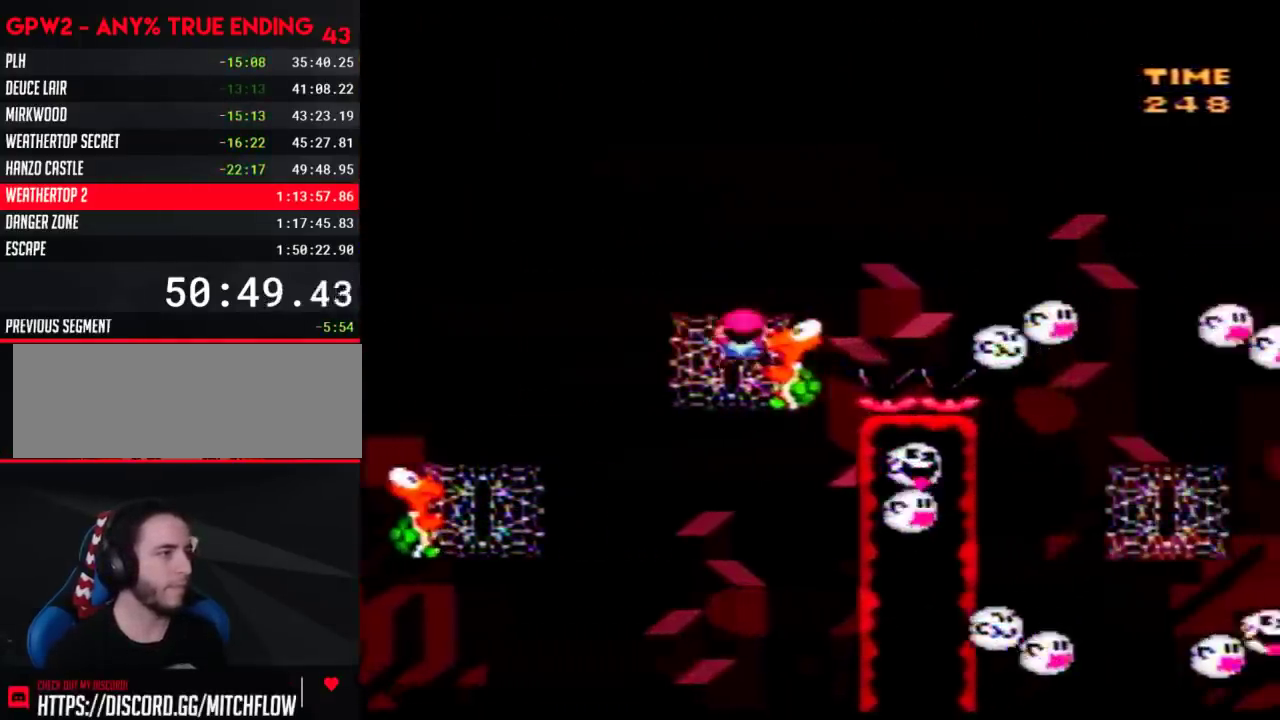
Gameplay with a controller (Nintendo layout); each line is a JSON object with the inputs held at the frame after it. "events" lists button and stick changes between this image and that frame as [ms after this image, input, new state], when the widget could be followed in between. Not read: B L3 R3.
{"buttons": ["Y", "DPAD_UP", "DPAD_RIGHT"], "events": []}
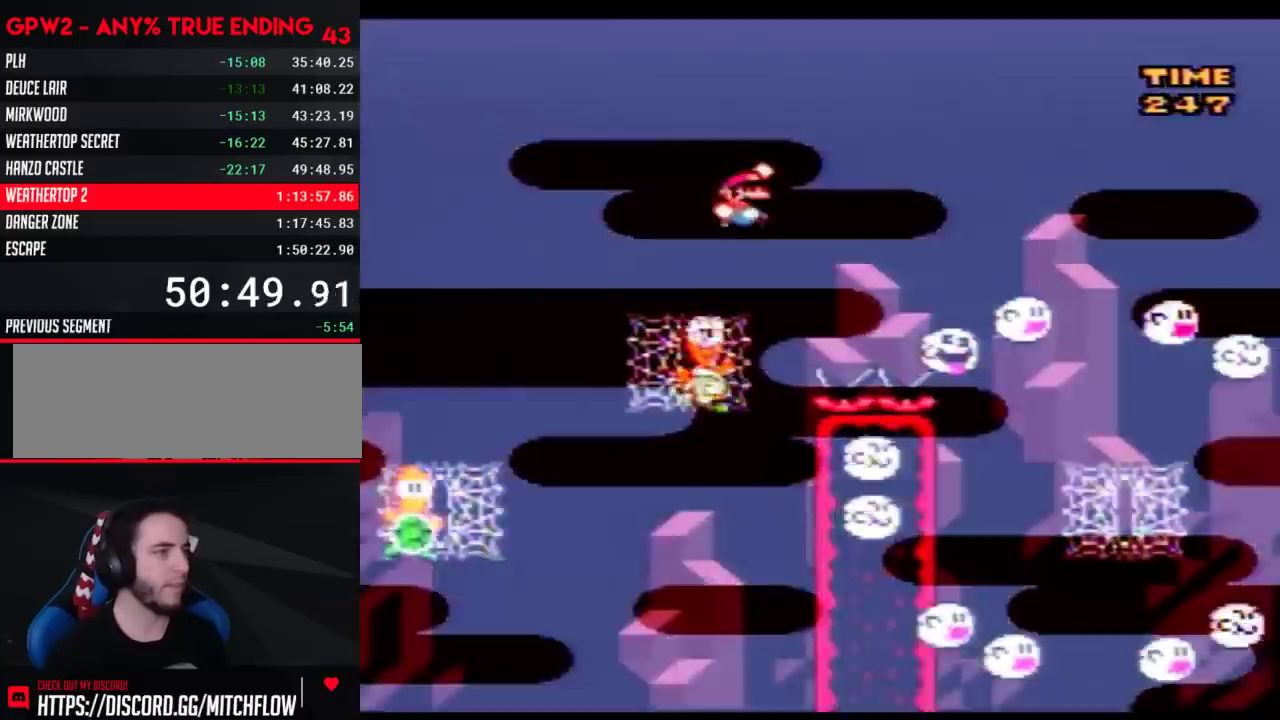
{"buttons": ["Y", "DPAD_RIGHT"]}
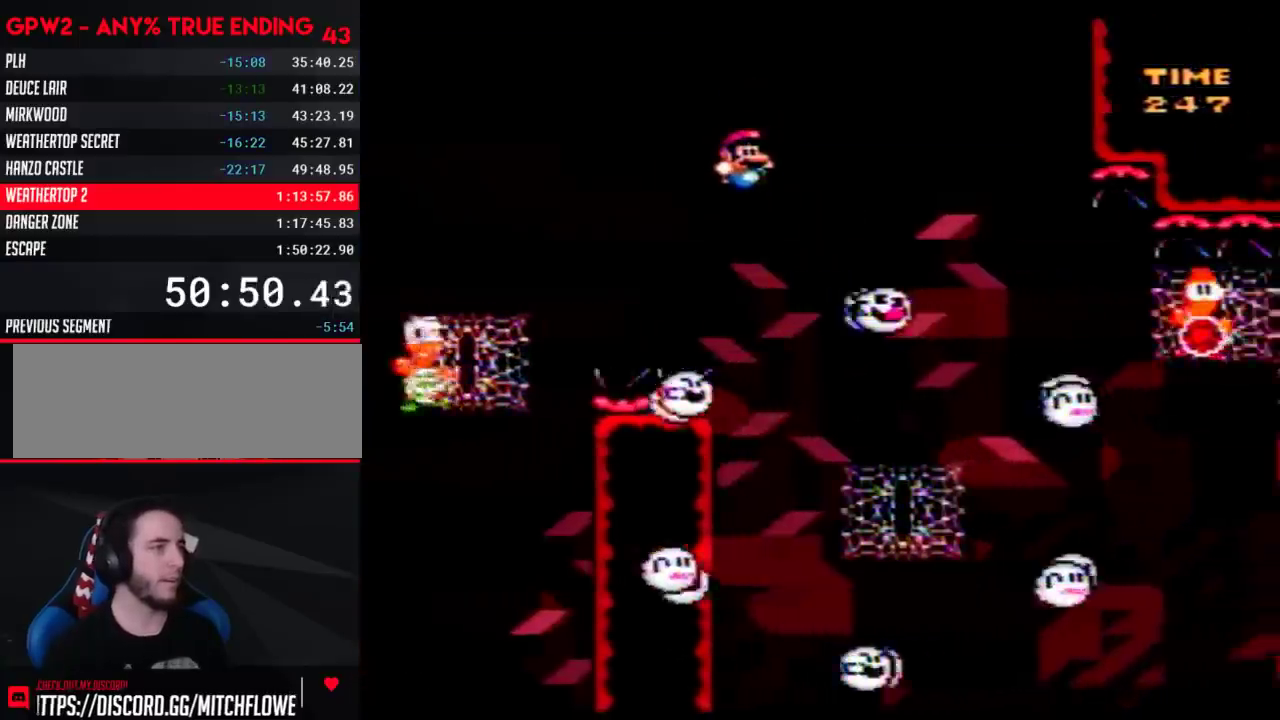
{"buttons": ["Y"], "events": [[200, "DPAD_RIGHT", "up"], [233, "DPAD_LEFT", "down"], [317, "DPAD_LEFT", "up"], [317, "DPAD_RIGHT", "down"], [500, "DPAD_RIGHT", "up"]]}
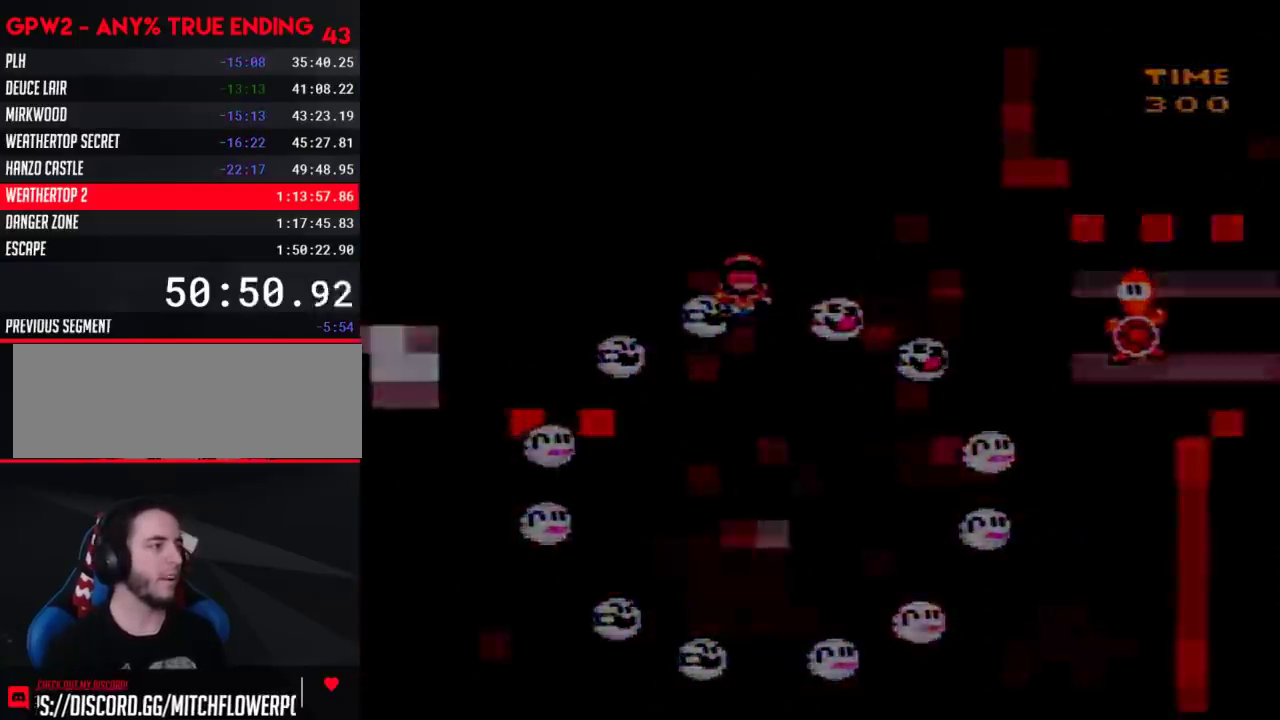
{"buttons": [], "events": [[50, "Y", "up"]]}
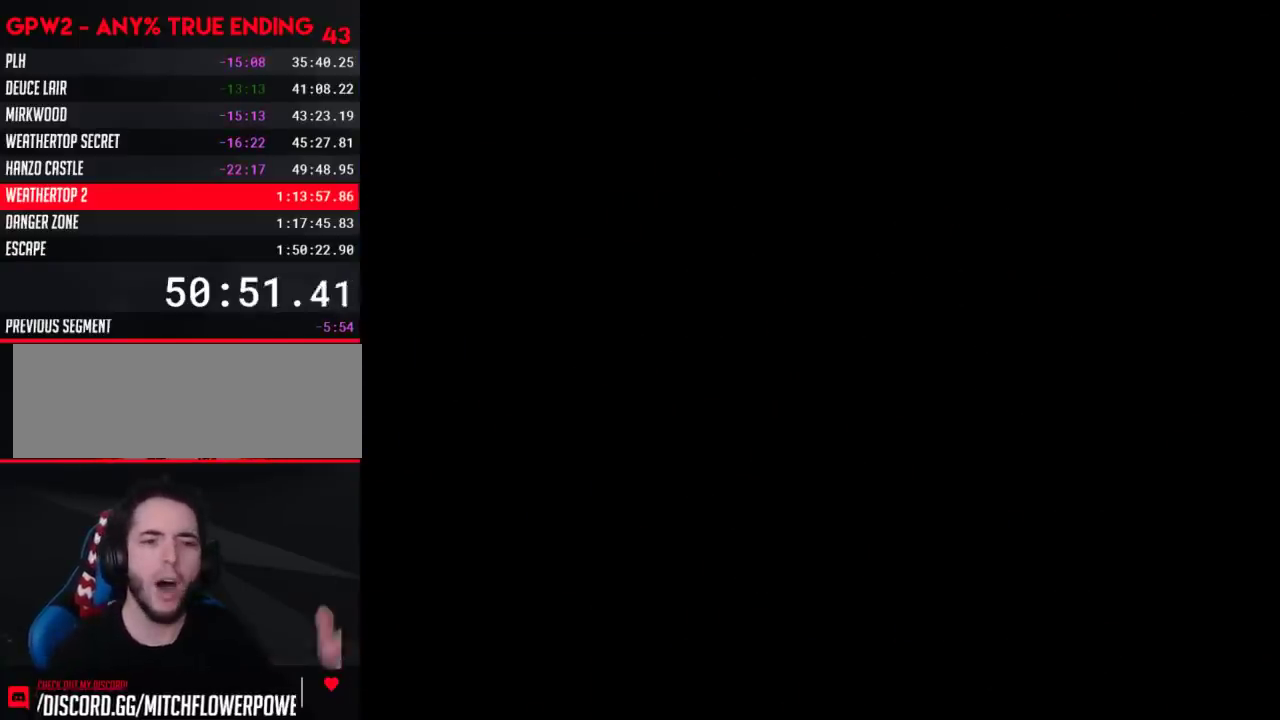
{"buttons": [], "events": []}
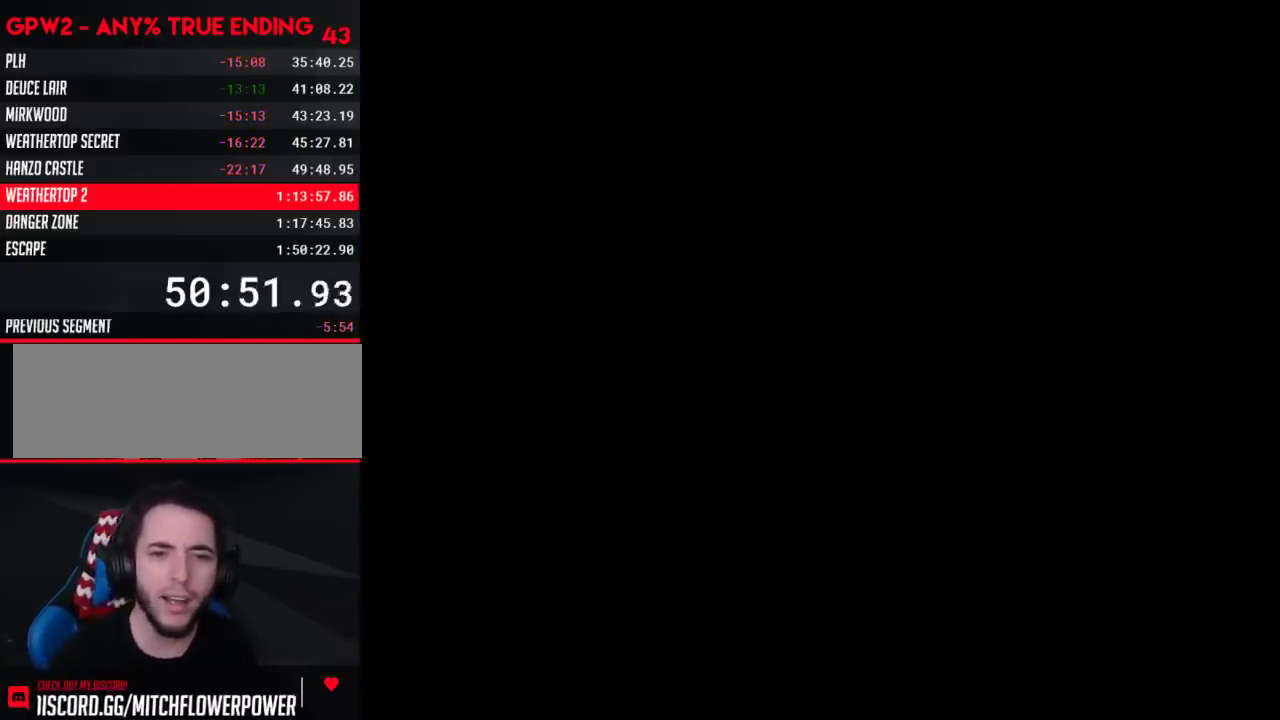
{"buttons": [], "events": []}
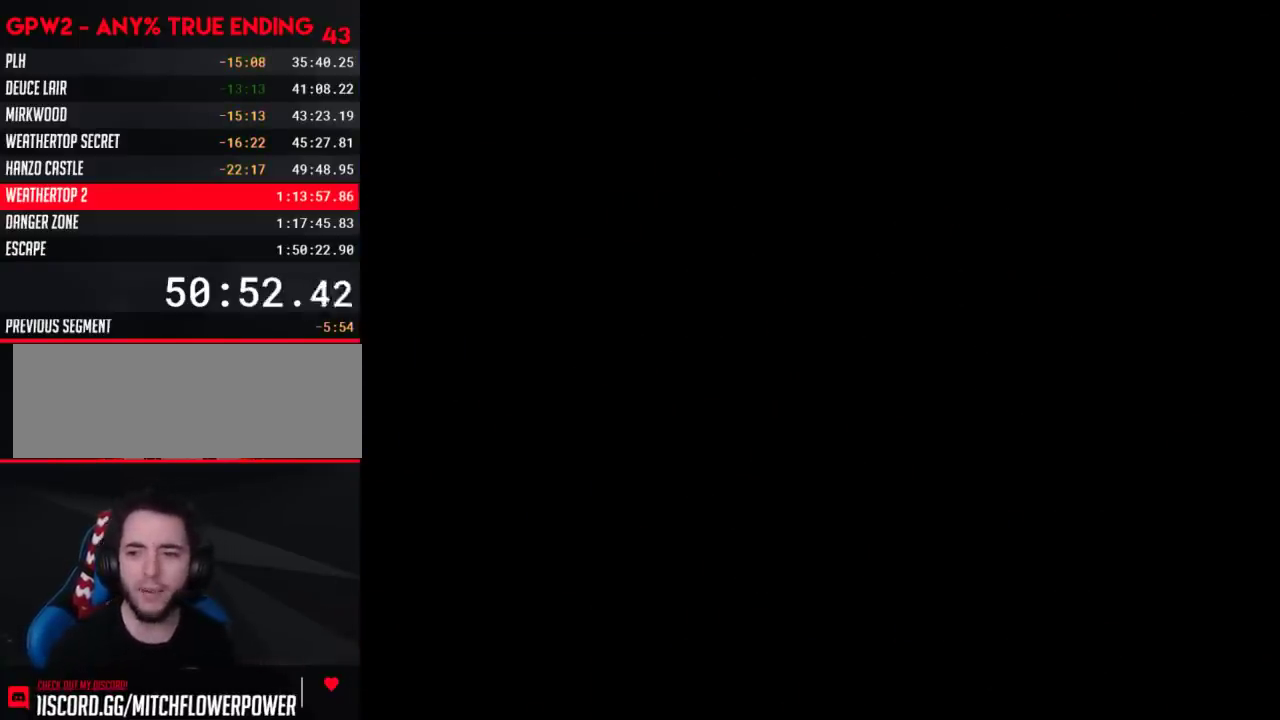
{"buttons": ["Y", "DPAD_RIGHT"], "events": [[350, "Y", "down"], [383, "DPAD_RIGHT", "down"]]}
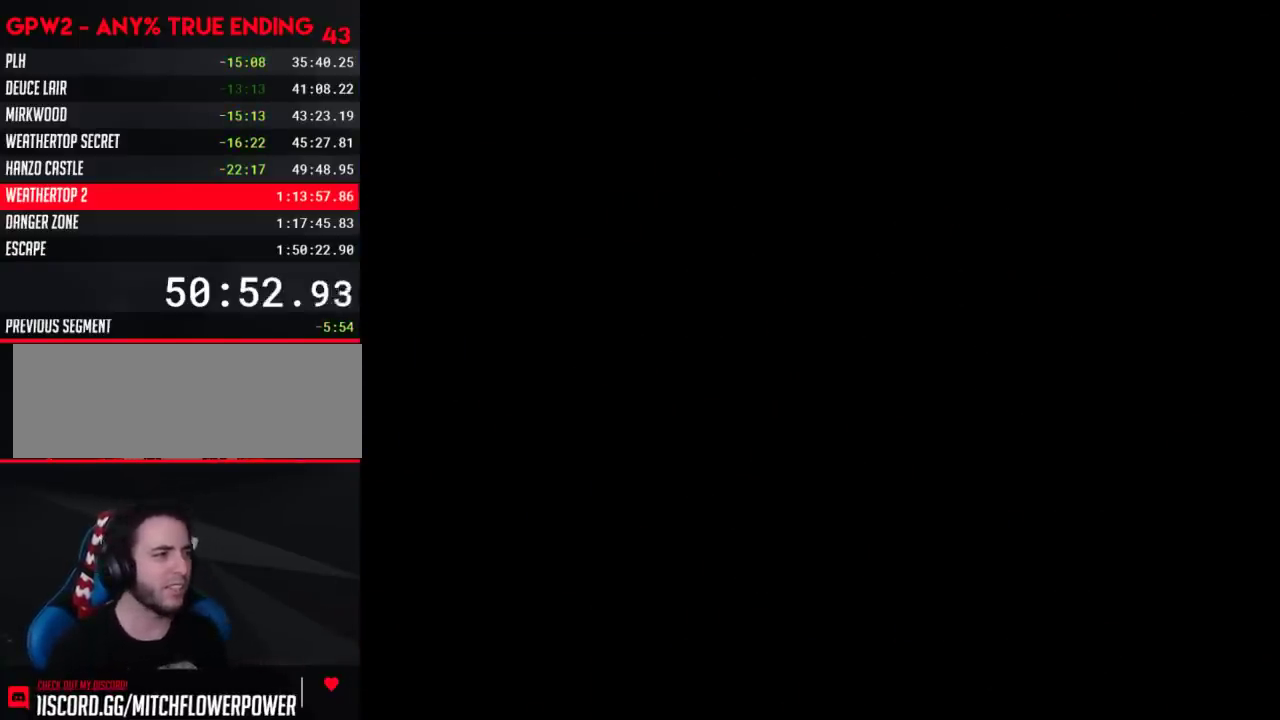
{"buttons": ["Y", "DPAD_RIGHT"], "events": []}
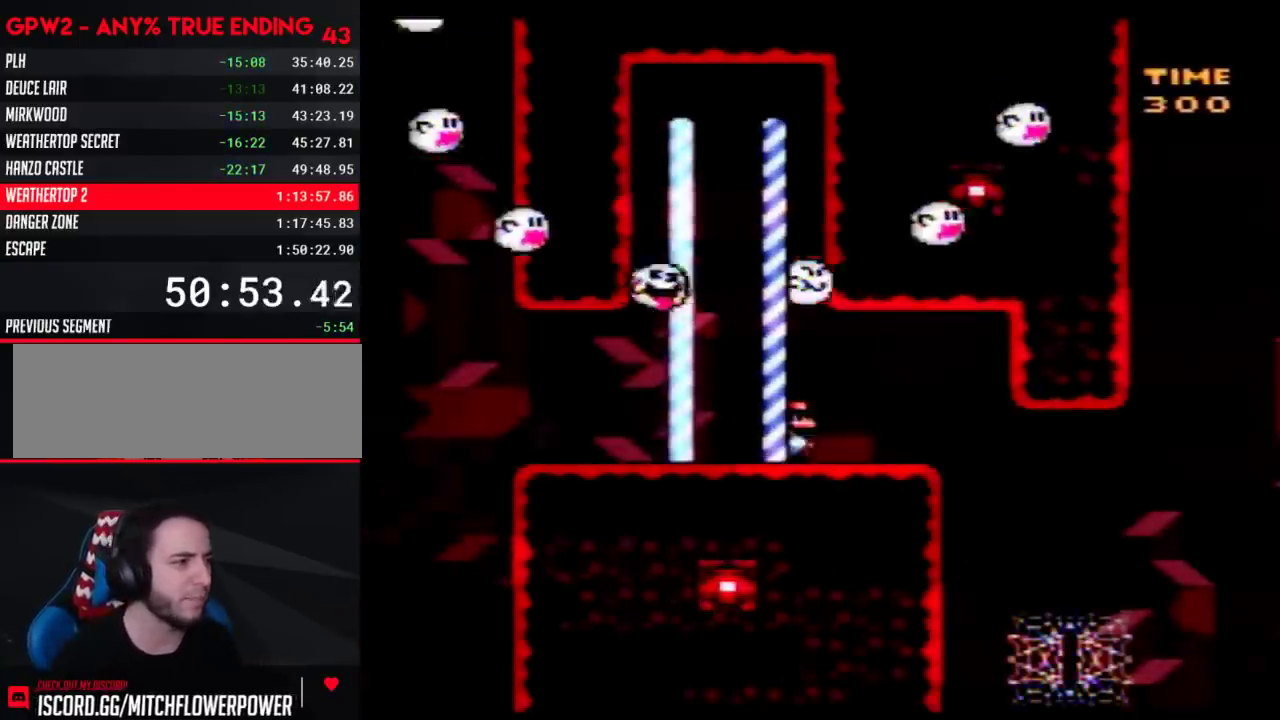
{"buttons": ["Y", "DPAD_RIGHT"], "events": []}
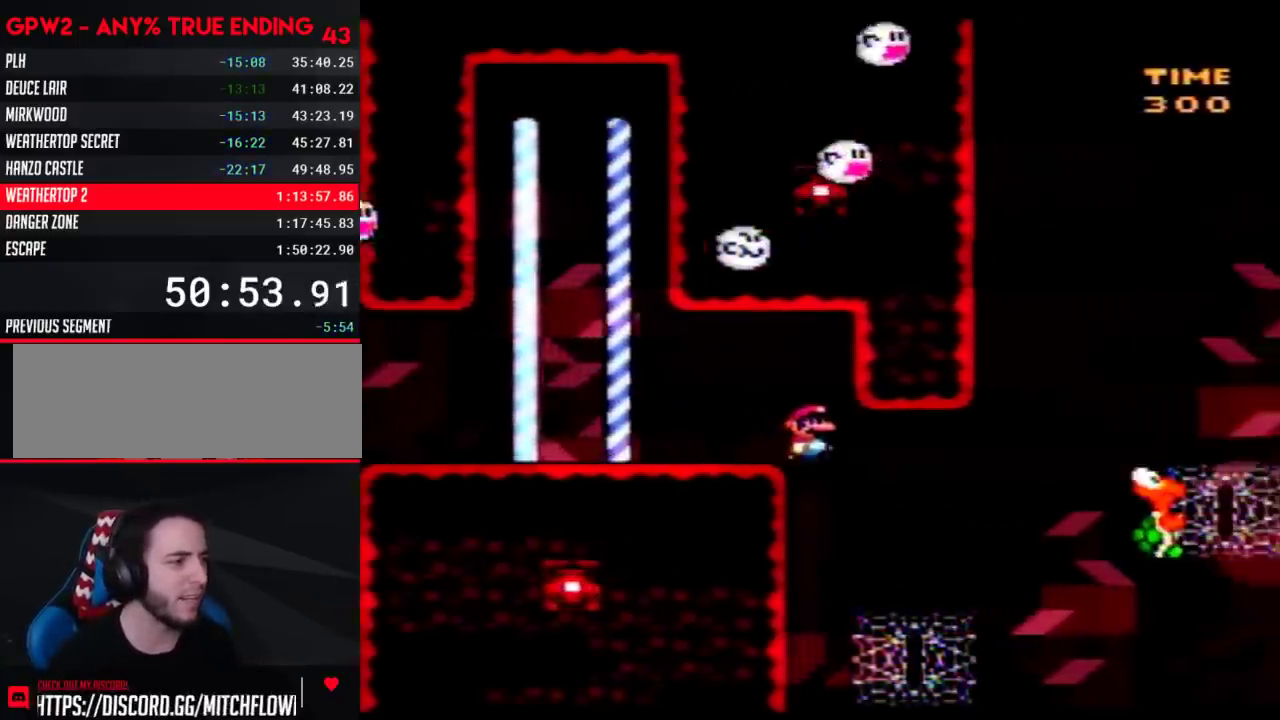
{"buttons": ["Y", "DPAD_UP", "DPAD_RIGHT"]}
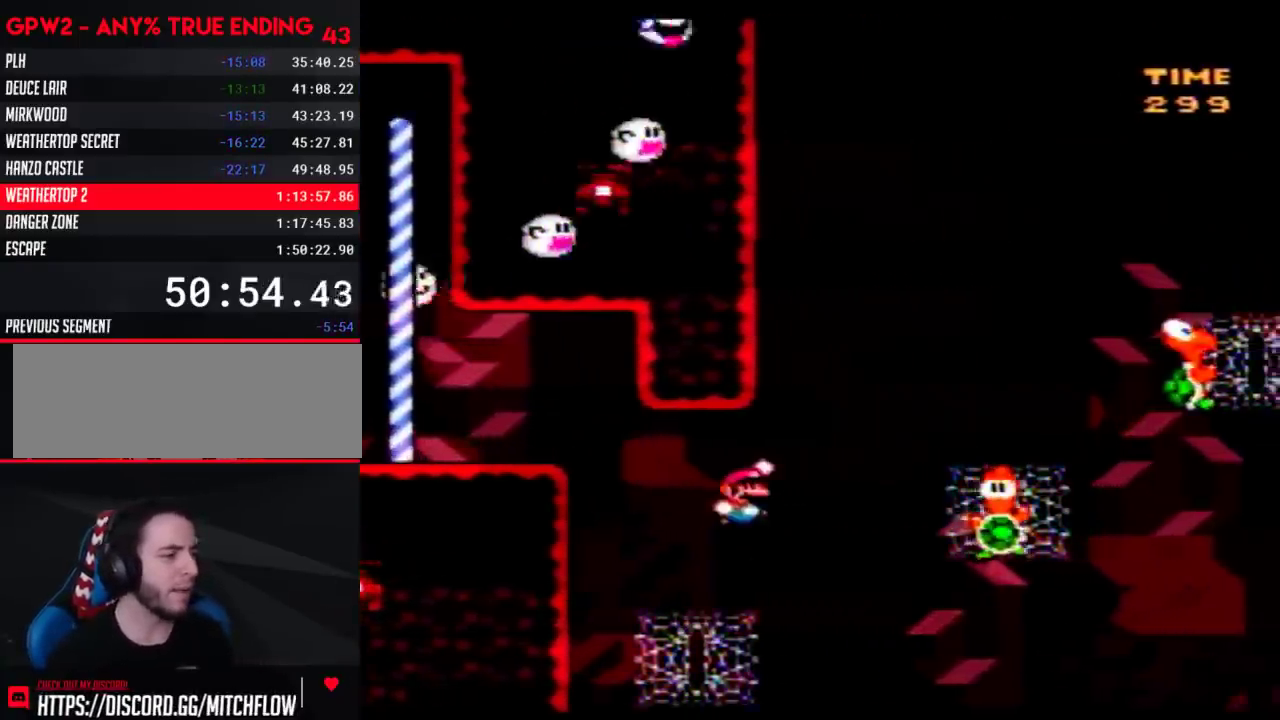
{"buttons": ["Y", "DPAD_UP", "DPAD_RIGHT"], "events": []}
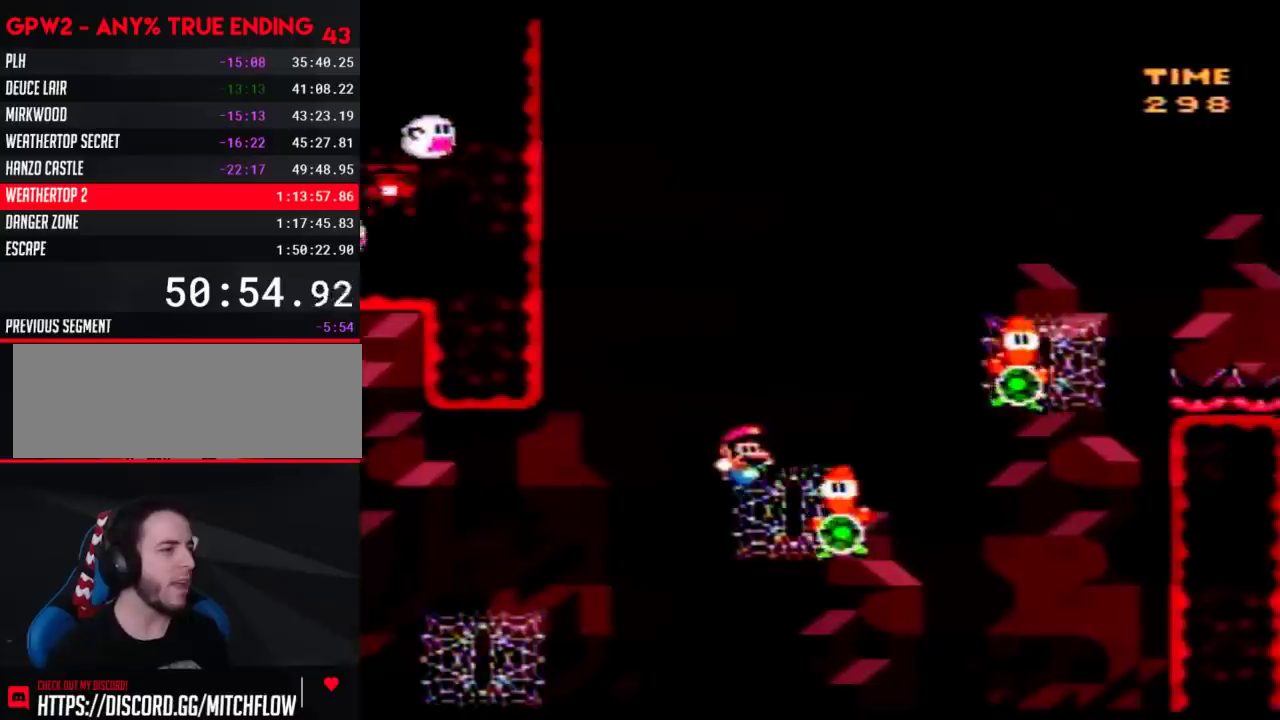
{"buttons": ["Y", "DPAD_UP", "DPAD_RIGHT"], "events": []}
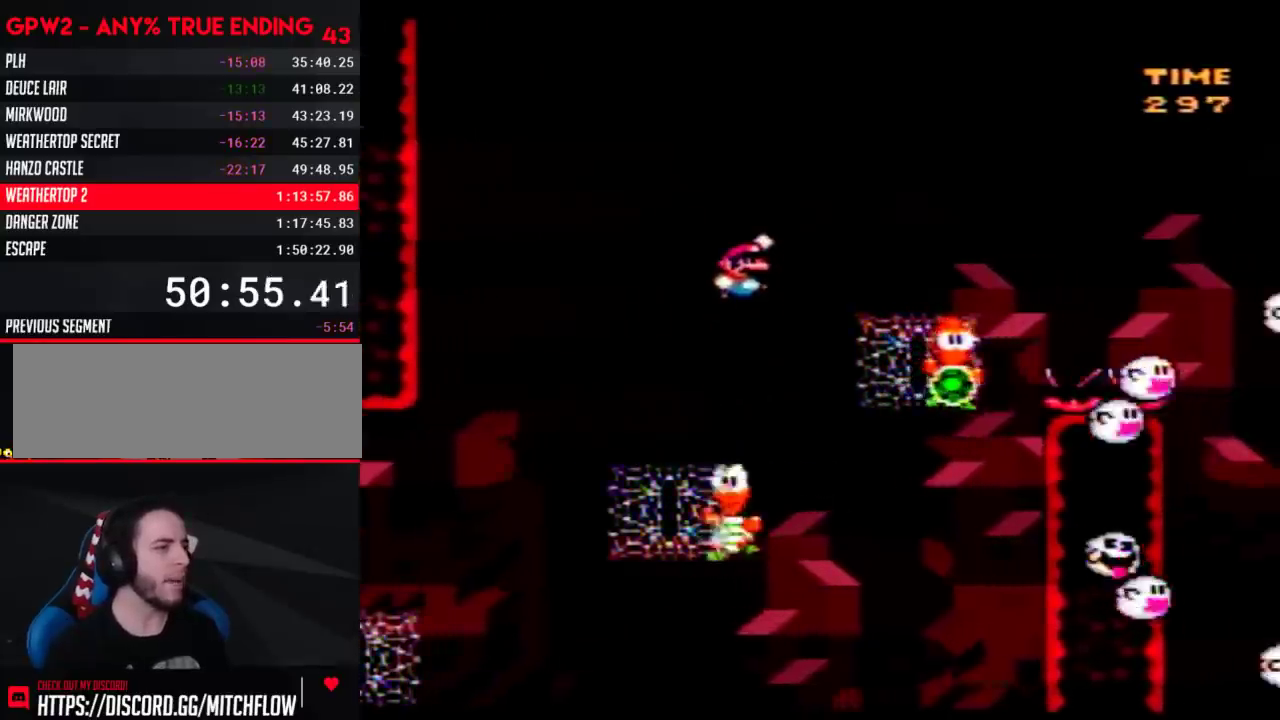
{"buttons": ["Y", "DPAD_UP", "DPAD_RIGHT"], "events": []}
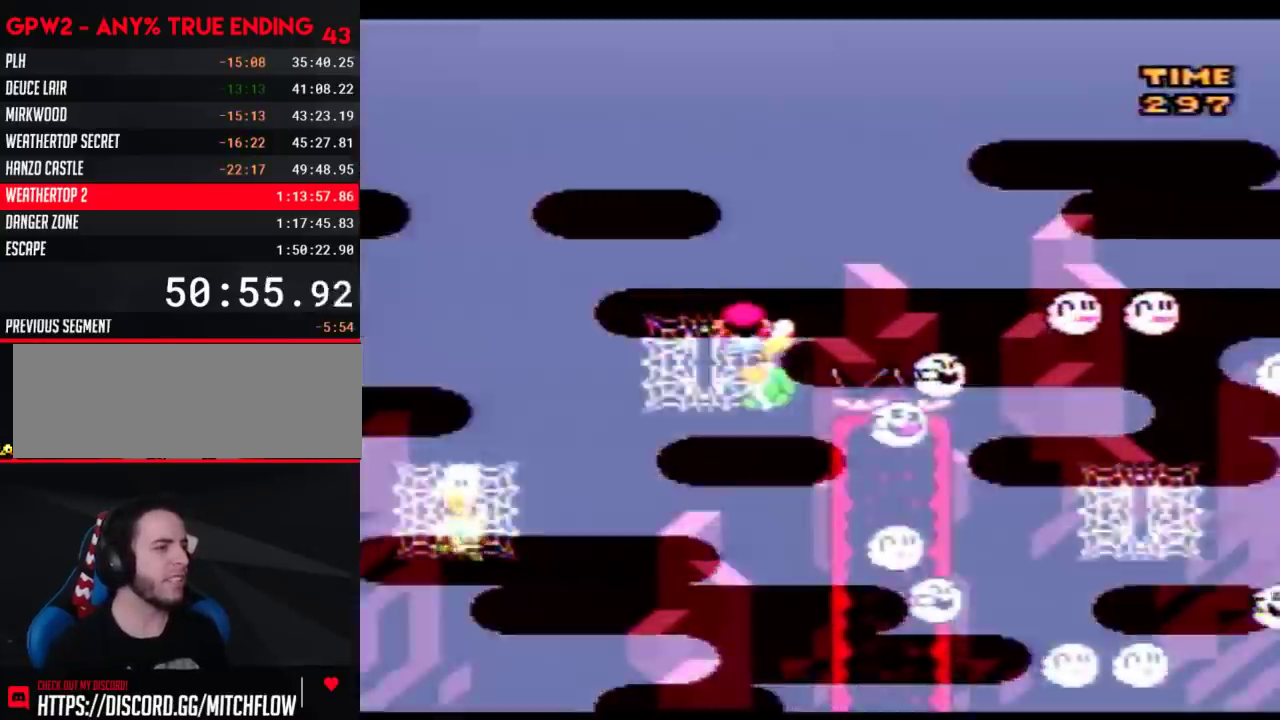
{"buttons": ["Y", "DPAD_UP", "DPAD_RIGHT"], "events": []}
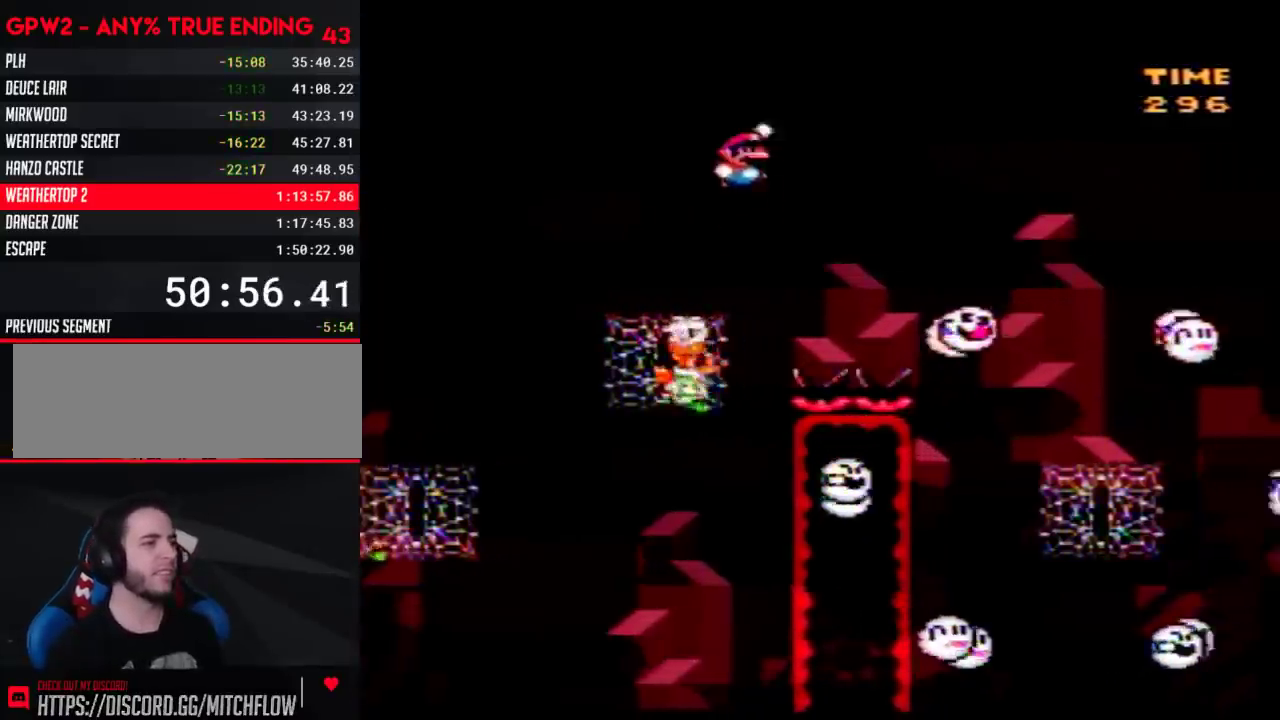
{"buttons": ["Y", "DPAD_RIGHT"]}
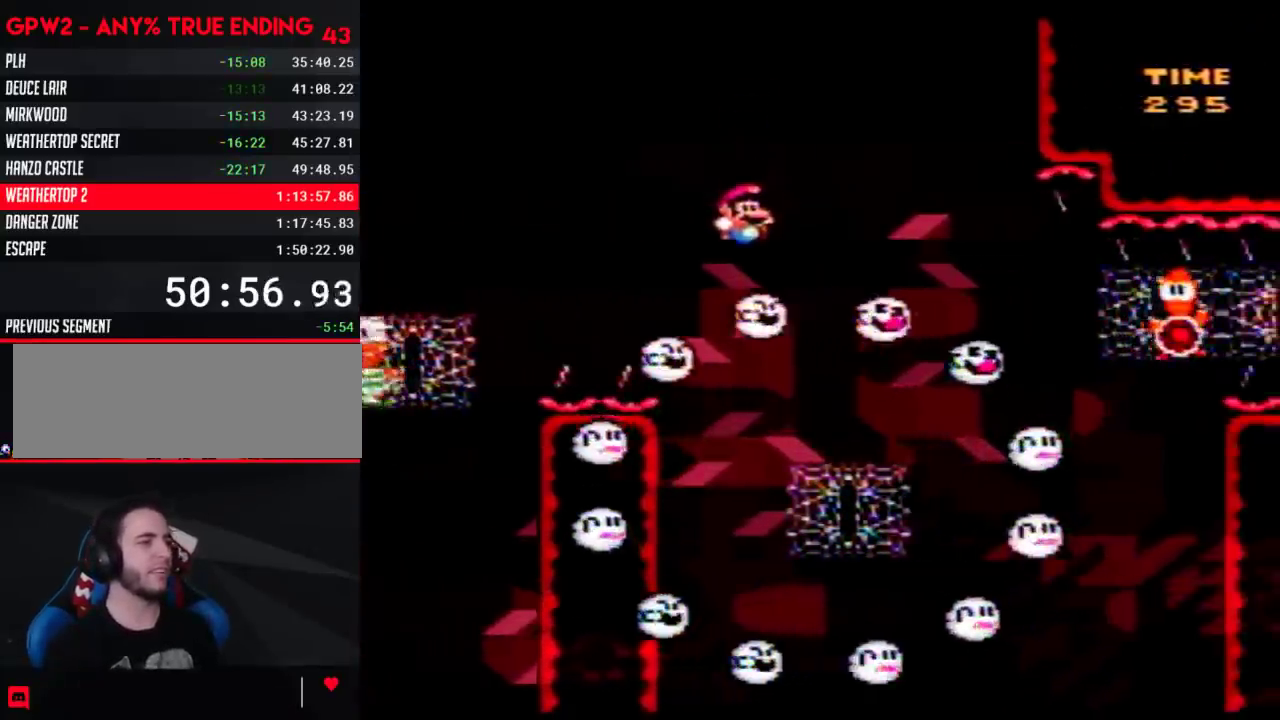
{"buttons": ["Y", "DPAD_UP", "DPAD_RIGHT"]}
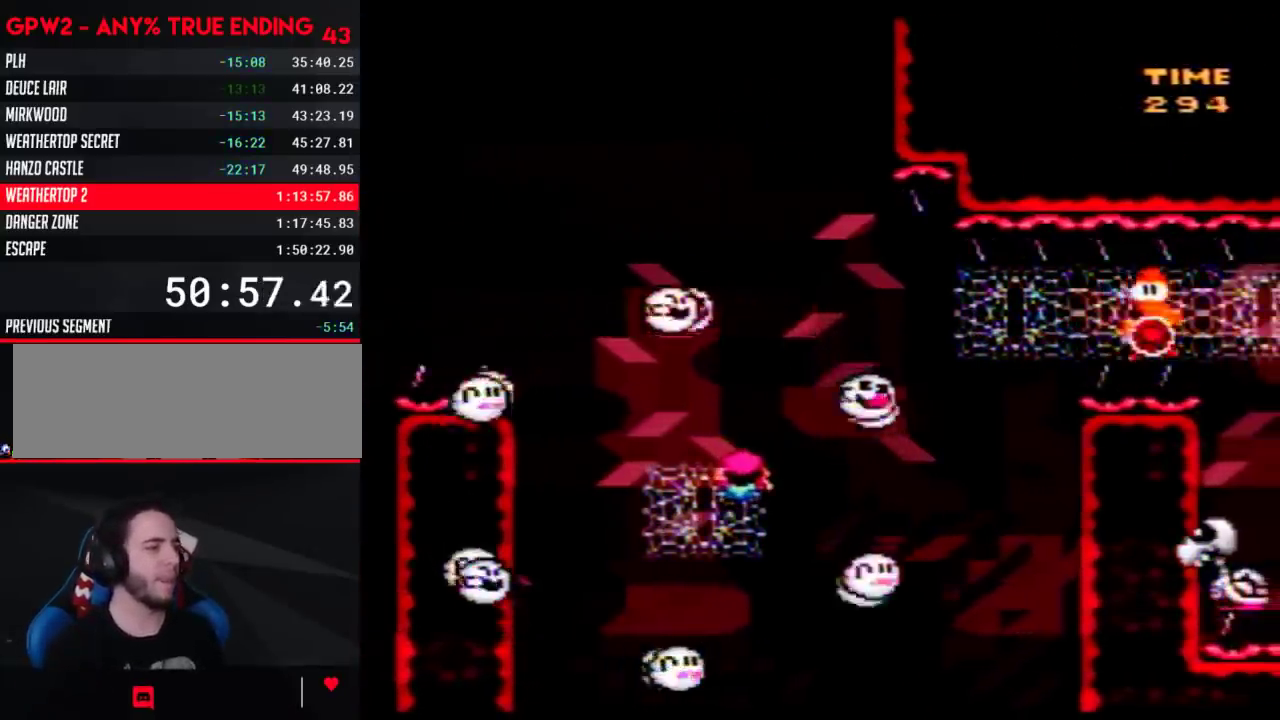
{"buttons": ["Y", "DPAD_UP", "DPAD_RIGHT"], "events": []}
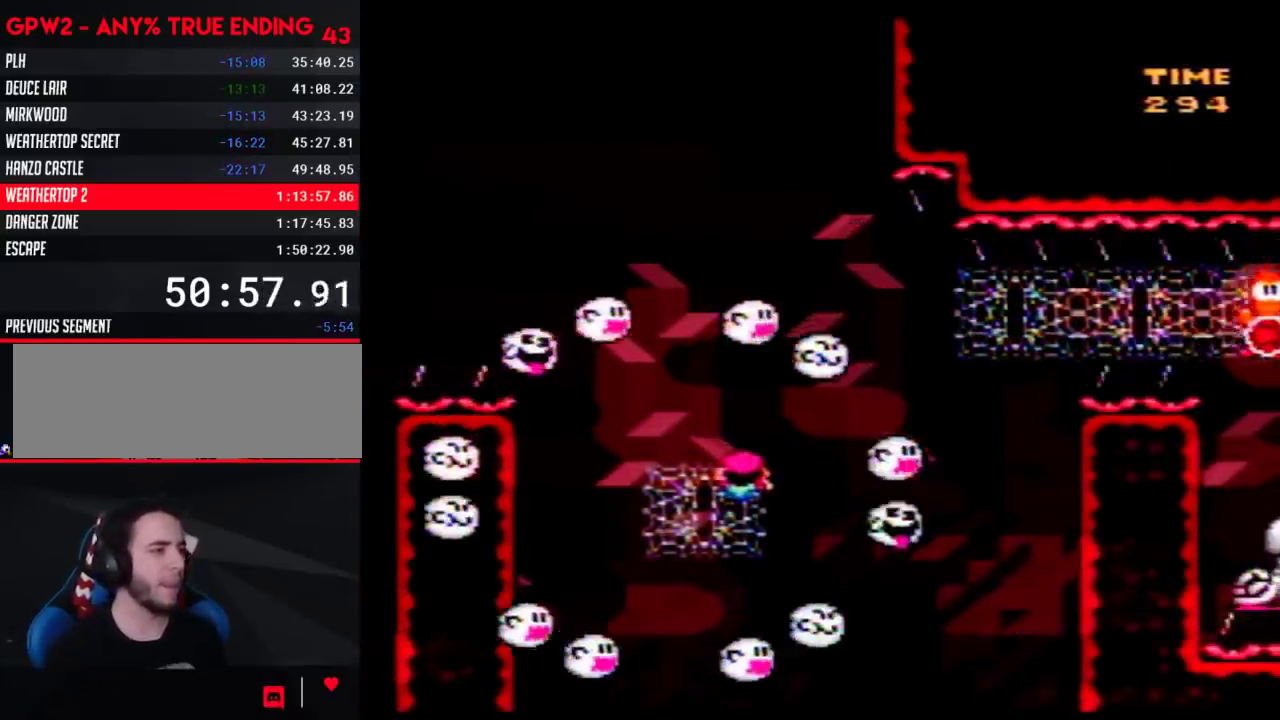
{"buttons": ["Y", "DPAD_RIGHT"]}
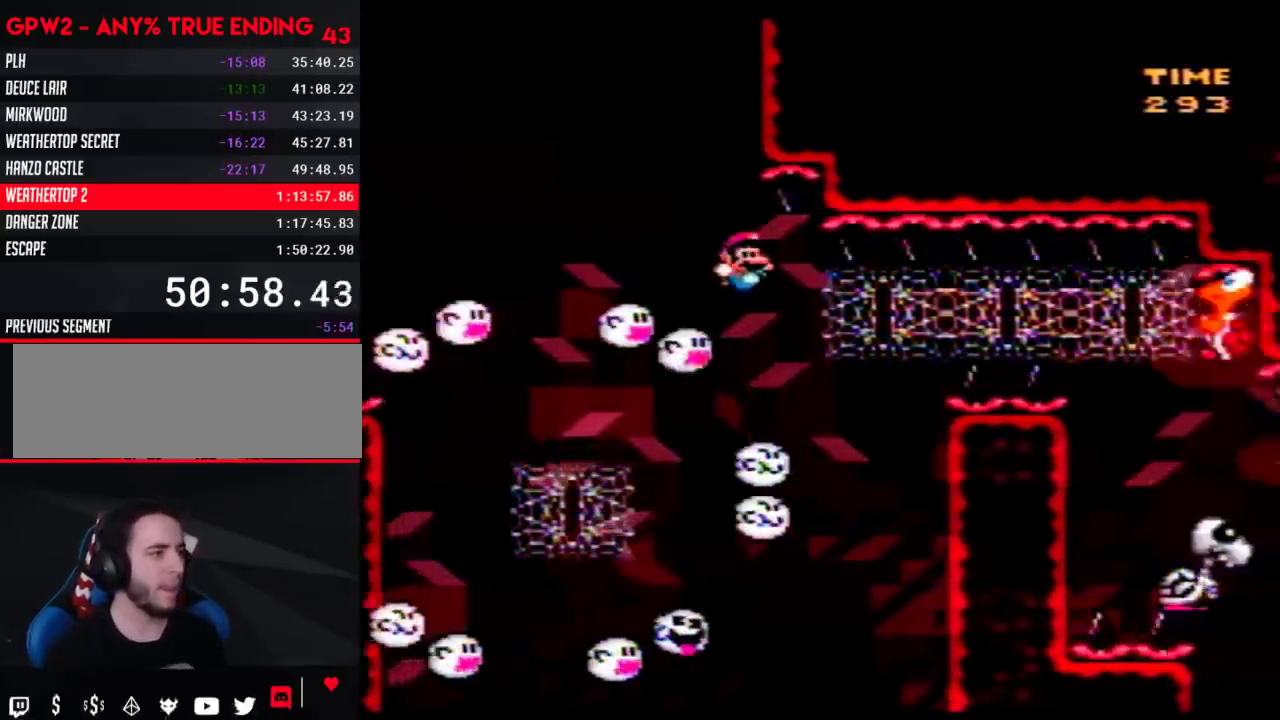
{"buttons": ["Y", "DPAD_RIGHT"], "events": []}
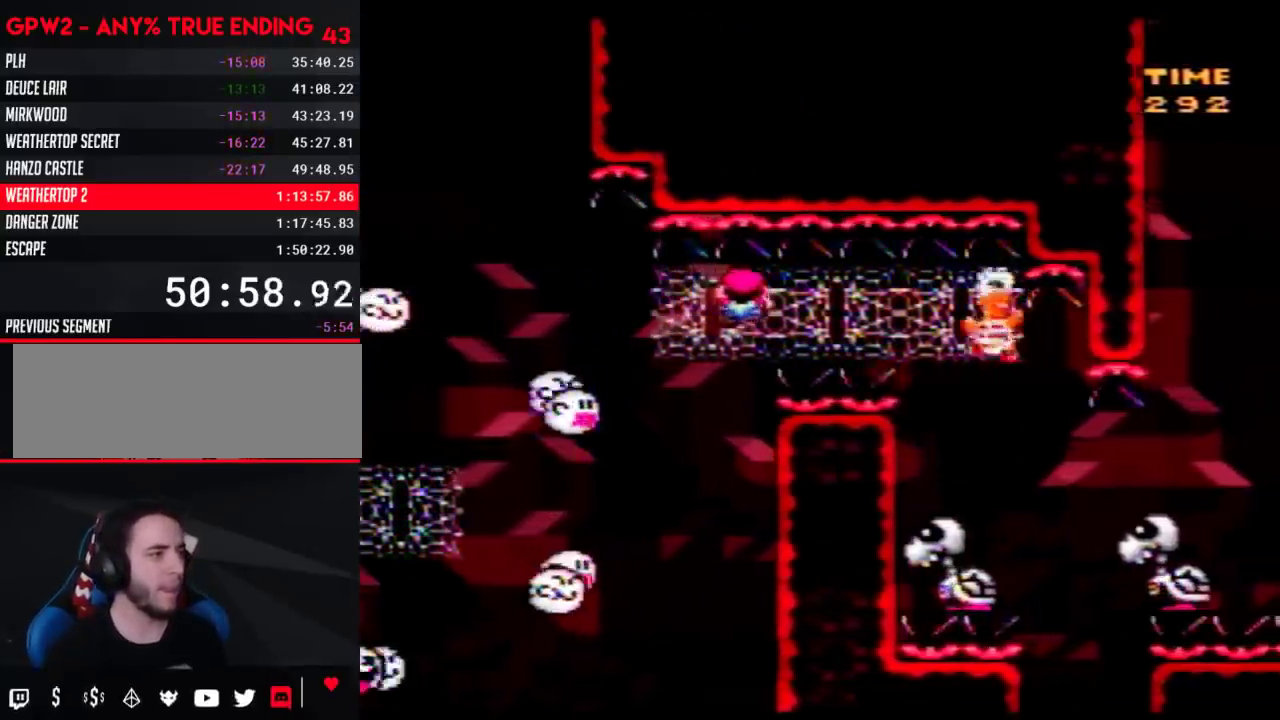
{"buttons": ["Y", "DPAD_RIGHT"], "events": []}
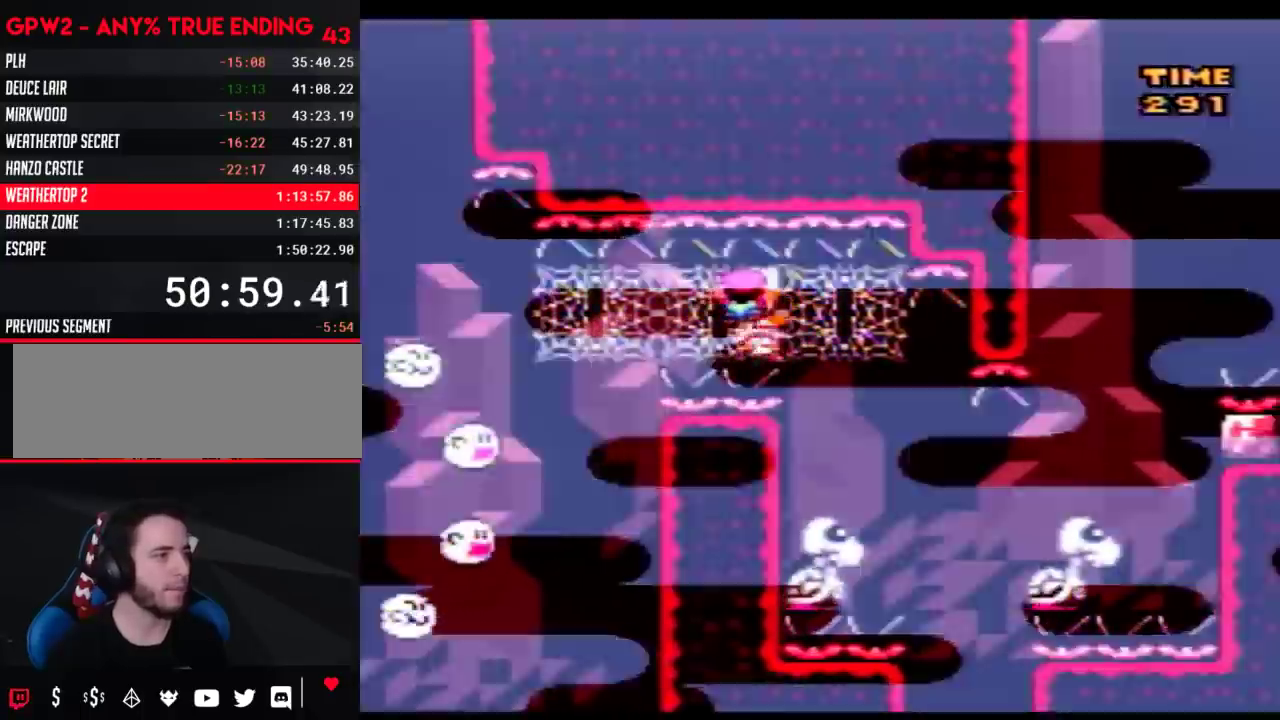
{"buttons": ["Y", "DPAD_DOWN"], "events": [[433, "DPAD_DOWN", "down"], [467, "DPAD_RIGHT", "up"]]}
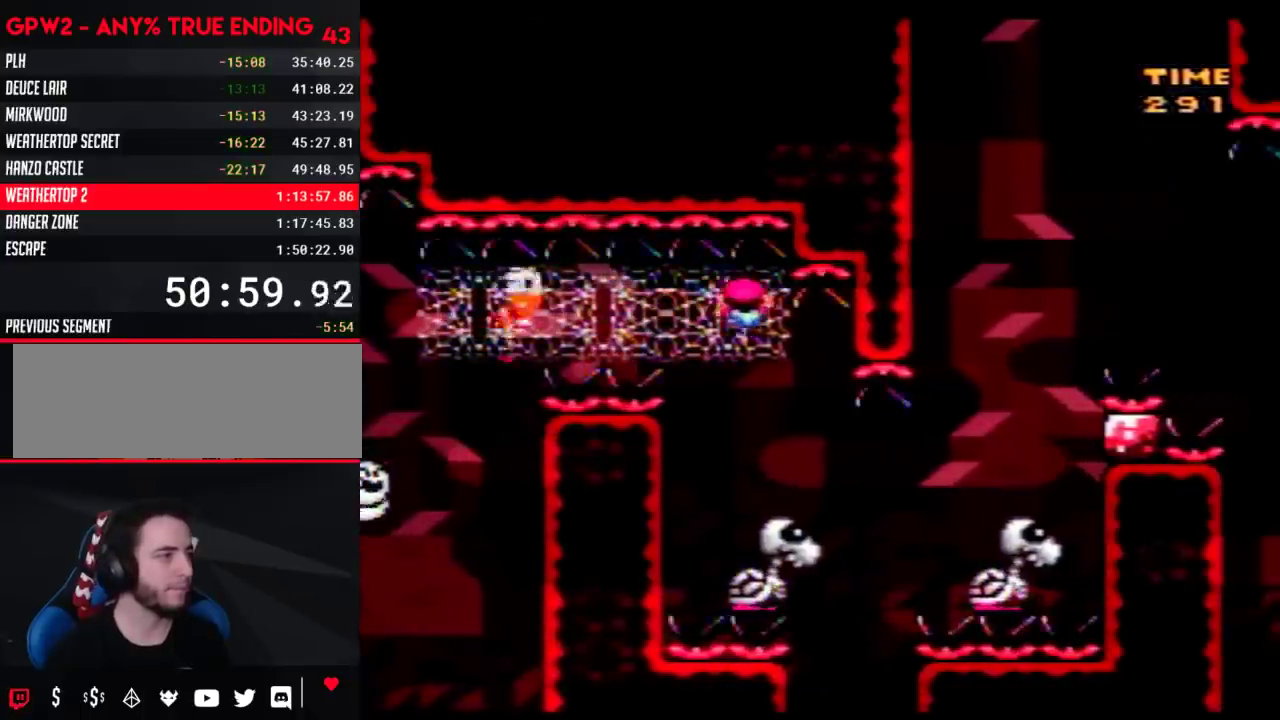
{"buttons": ["Y"], "events": [[83, "DPAD_DOWN", "up"], [333, "DPAD_DOWN", "down"], [400, "DPAD_DOWN", "up"]]}
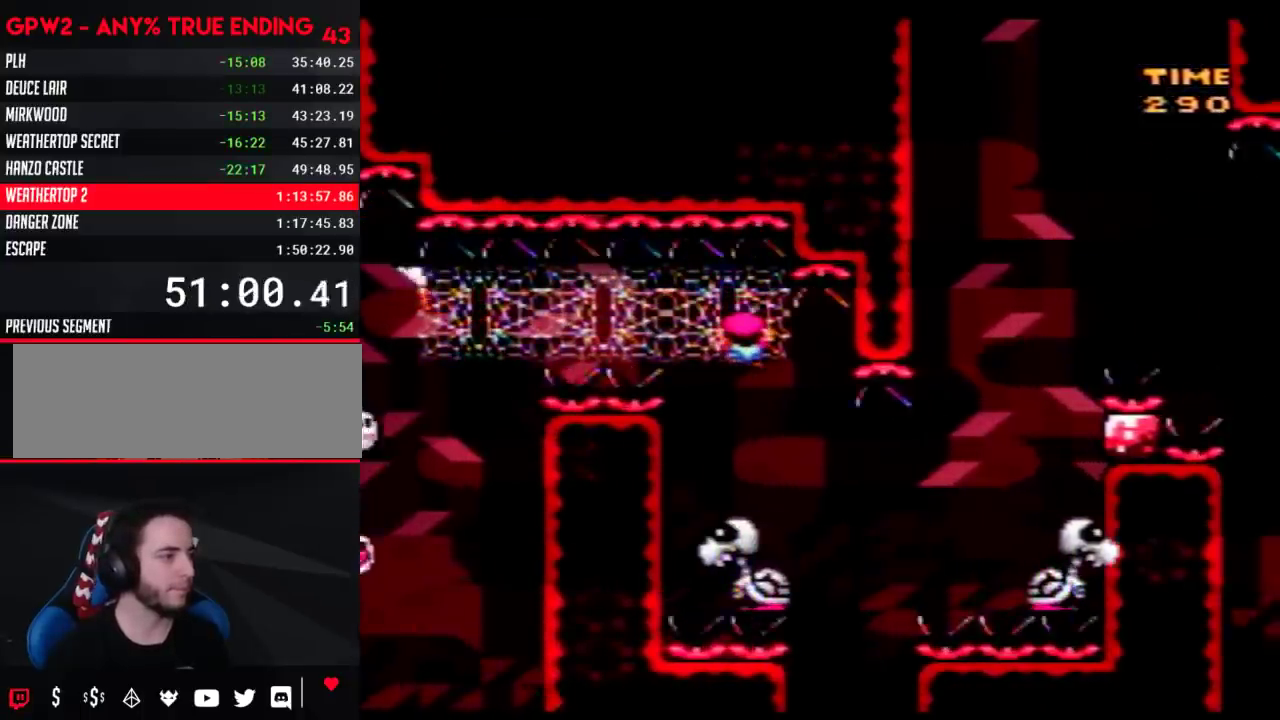
{"buttons": ["Y"], "events": []}
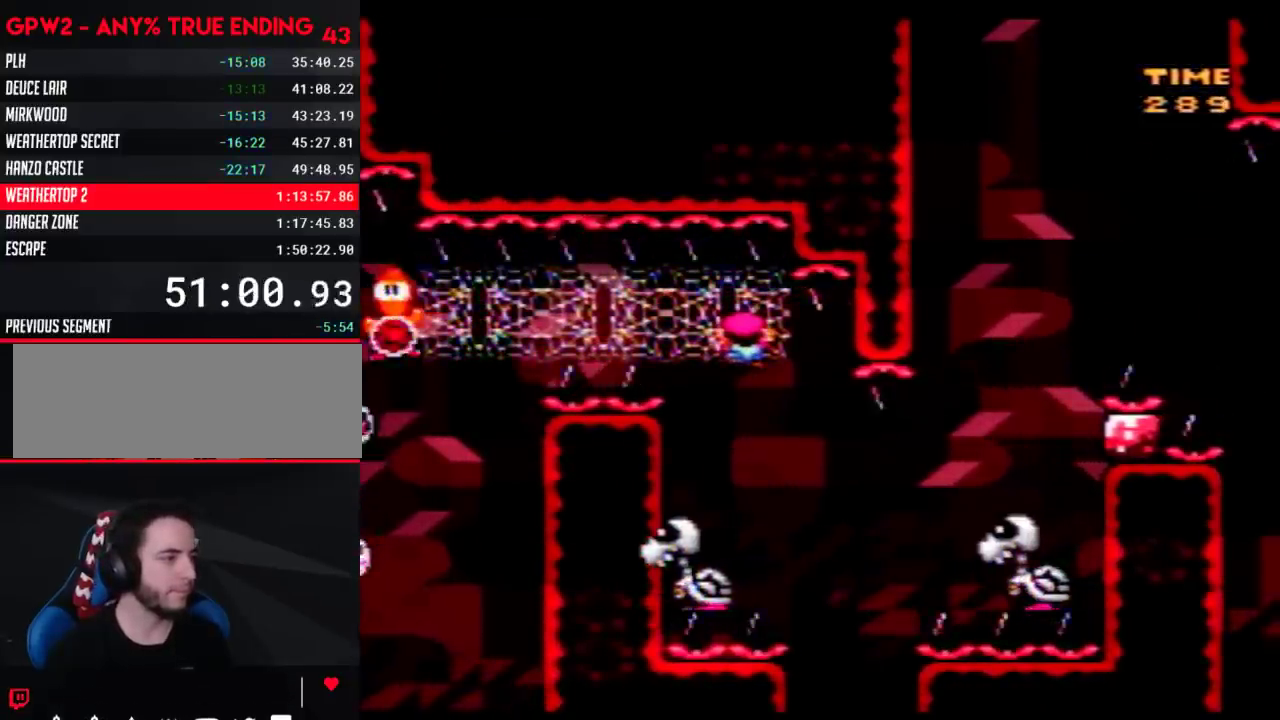
{"buttons": ["Y", "DPAD_RIGHT"], "events": [[250, "DPAD_DOWN", "down"], [500, "DPAD_DOWN", "up"], [500, "DPAD_RIGHT", "down"]]}
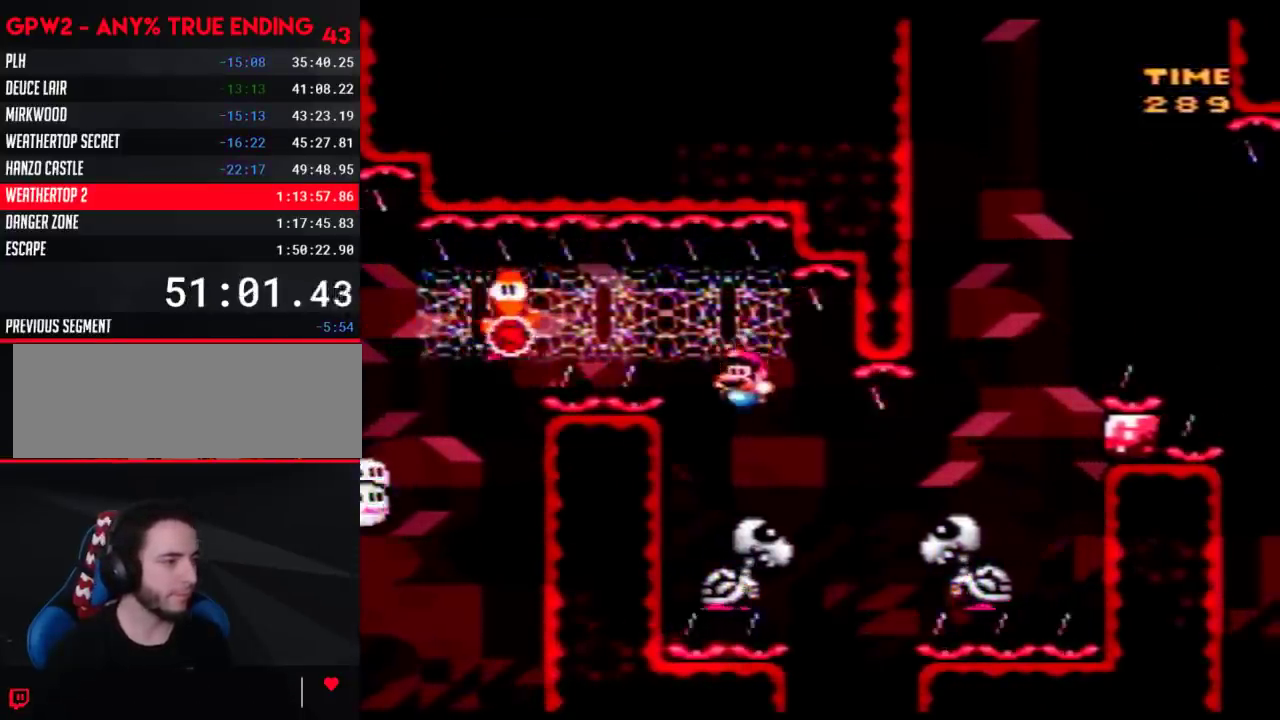
{"buttons": ["Y", "DPAD_RIGHT"], "events": []}
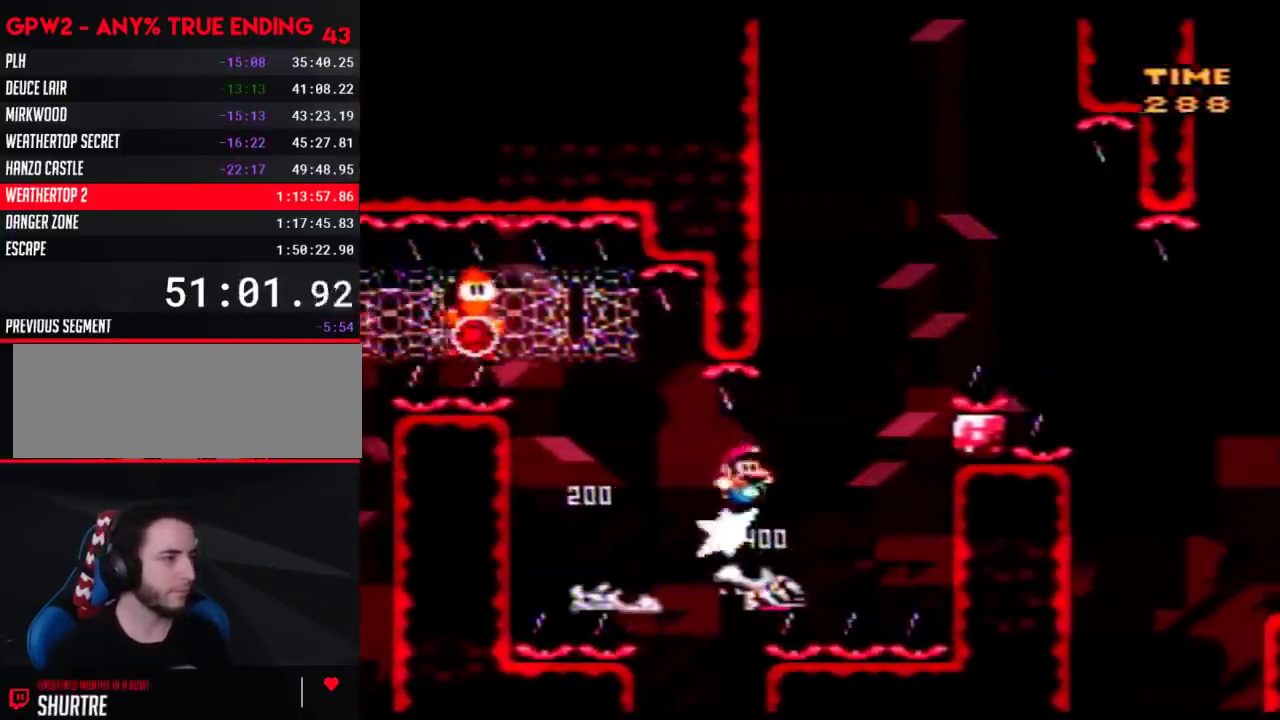
{"buttons": ["Y", "DPAD_RIGHT"], "events": []}
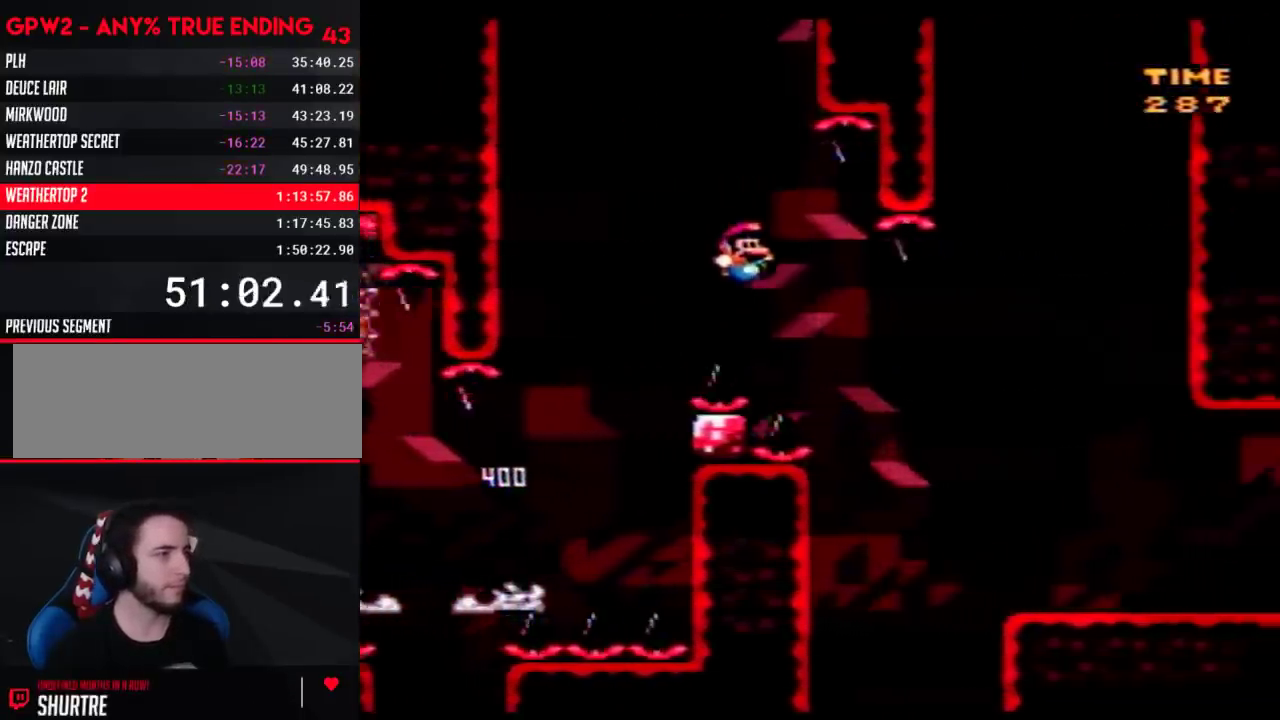
{"buttons": ["Y", "DPAD_RIGHT"], "events": []}
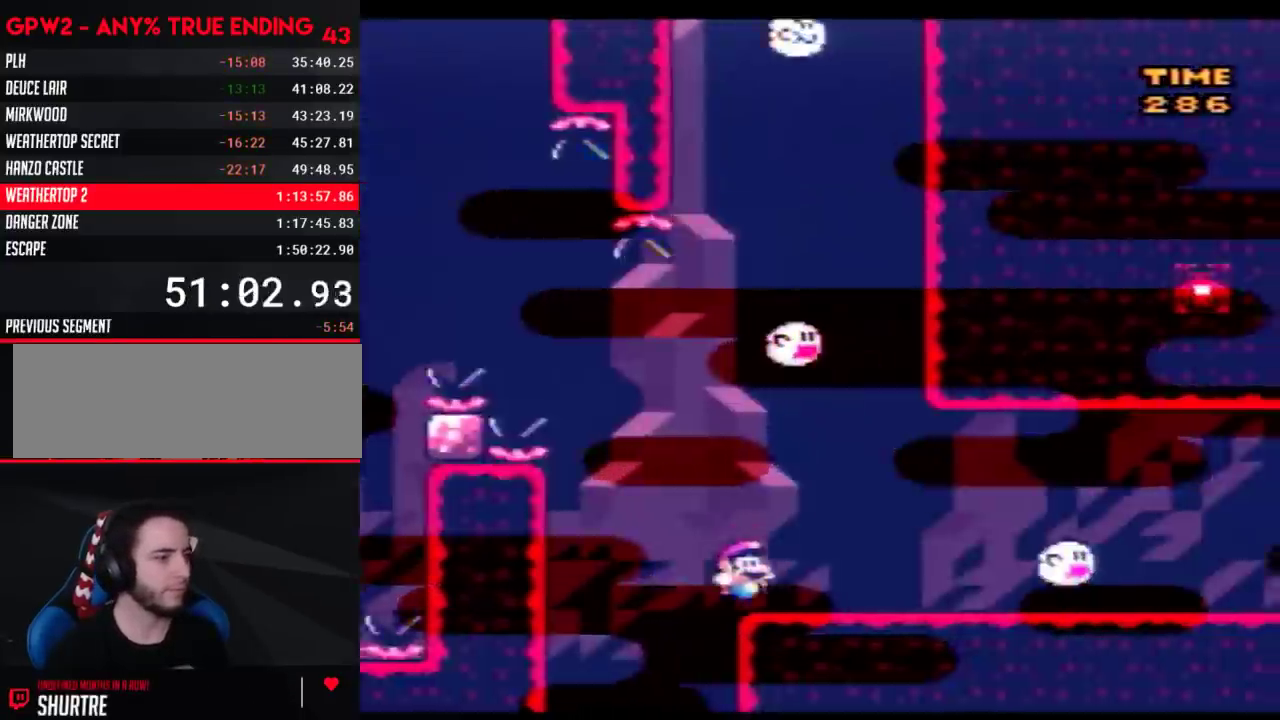
{"buttons": ["Y", "DPAD_RIGHT"], "events": [[300, "A", "down"], [367, "A", "up"]]}
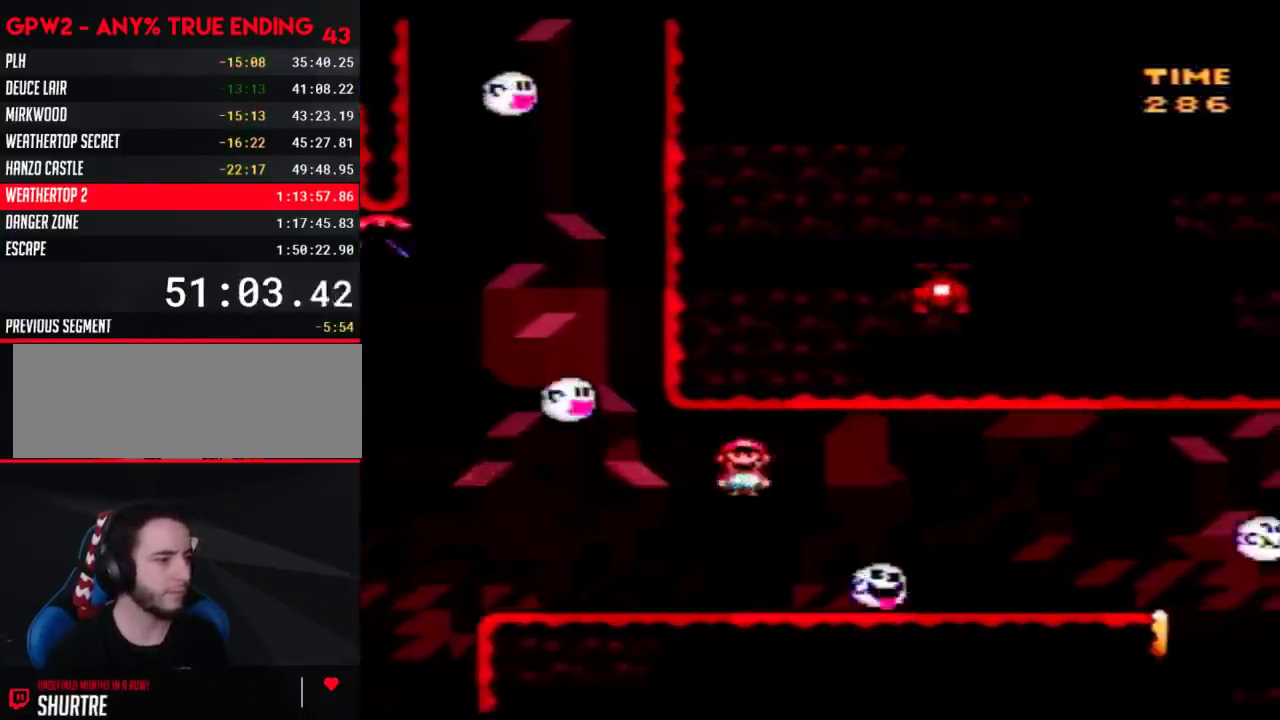
{"buttons": ["Y", "DPAD_RIGHT"], "events": [[33, "DPAD_LEFT", "down"], [33, "DPAD_RIGHT", "up"], [83, "DPAD_LEFT", "up"], [83, "DPAD_RIGHT", "down"], [333, "A", "down"], [433, "A", "up"]]}
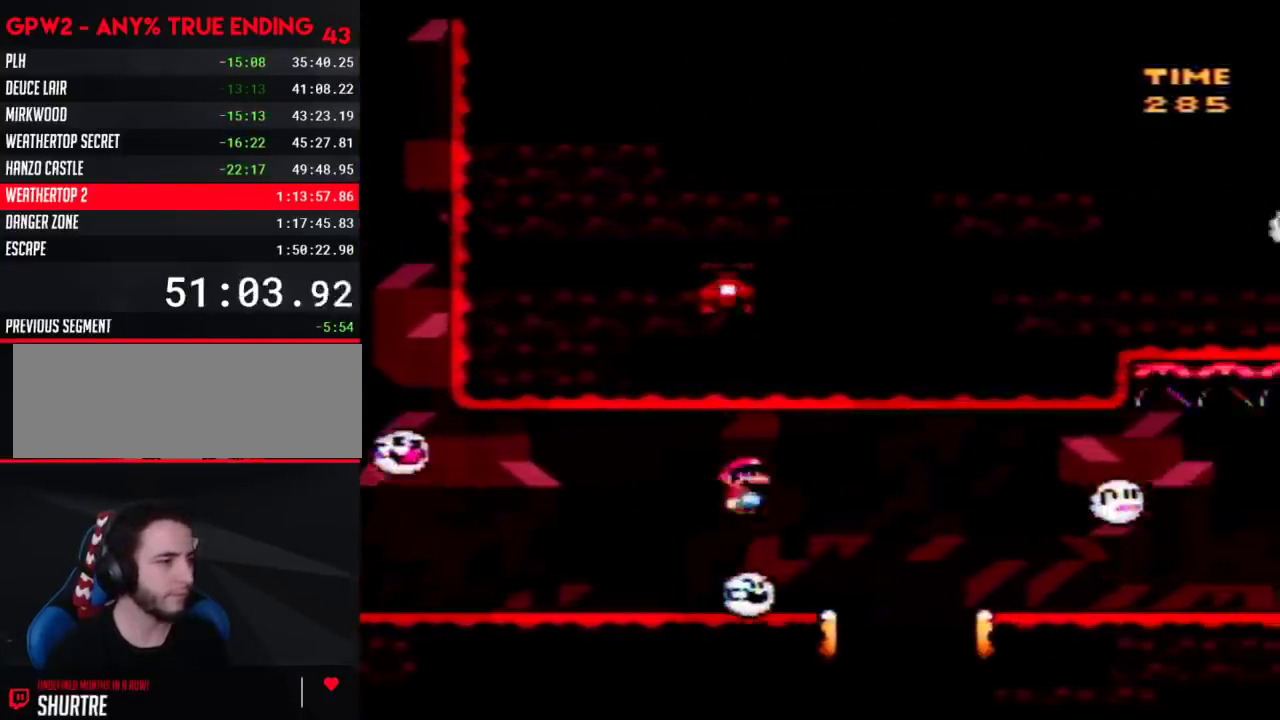
{"buttons": ["Y", "DPAD_RIGHT"], "events": [[17, "A", "down"], [333, "A", "up"]]}